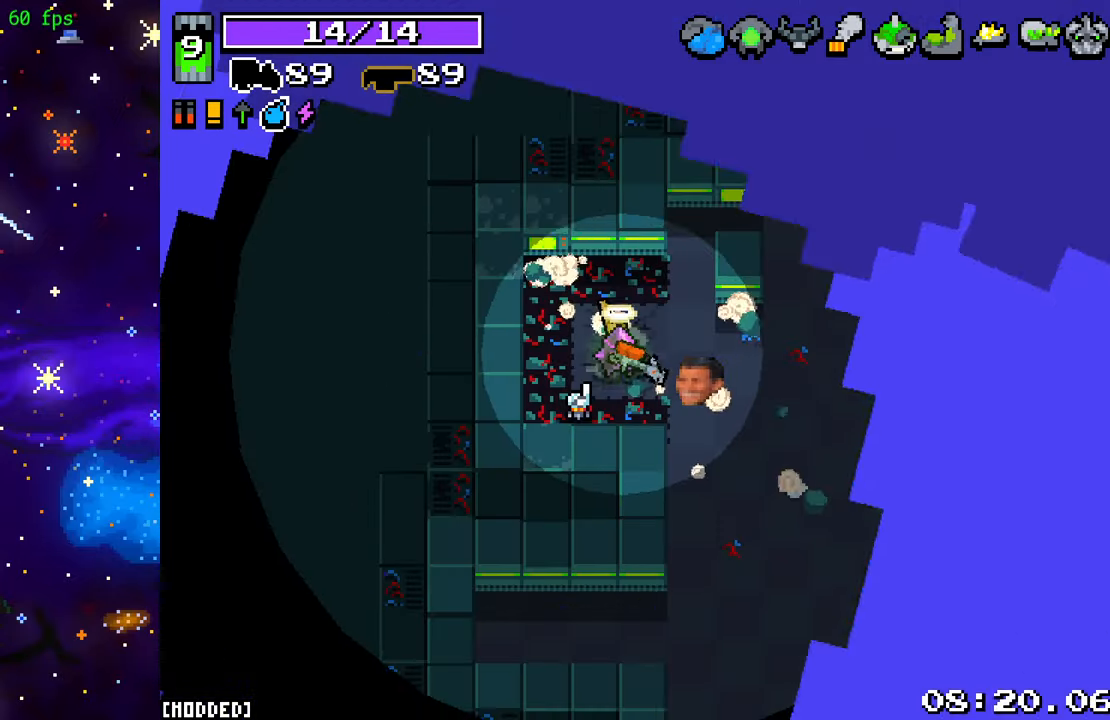
Gameplay with a controller (PlayStation layout); each line is a JSON object with the inputs held at the frame after it. "events" lists button and stick changes between this image and that frame as [ms after this image, input, new state], when the widget could be followed in between. Not read: L3 R3.
{"buttons": [], "left_stick": "up-right", "right_stick": "up-right", "events": [[133, "left_stick", "down"], [250, "left_stick", "down-right"], [283, "right_stick", "right"], [417, "left_stick", "up-right"], [500, "right_stick", "up-right"]]}
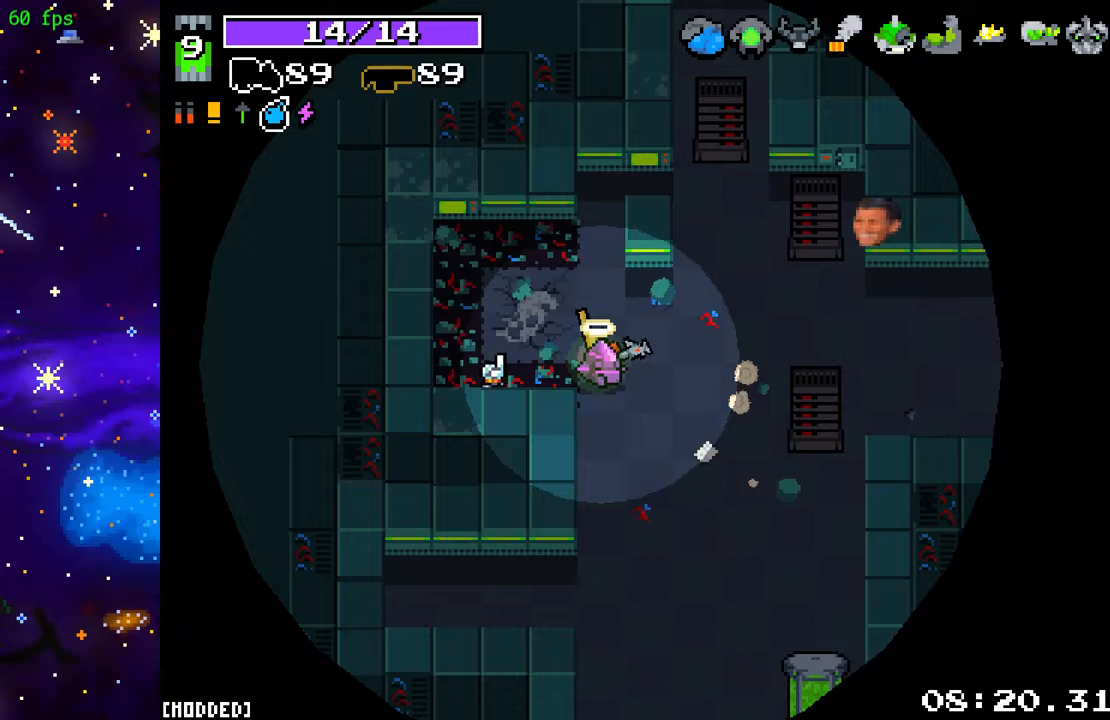
{"buttons": [], "left_stick": "up", "right_stick": "up", "events": [[150, "right_stick", "up"], [433, "left_stick", "up"]]}
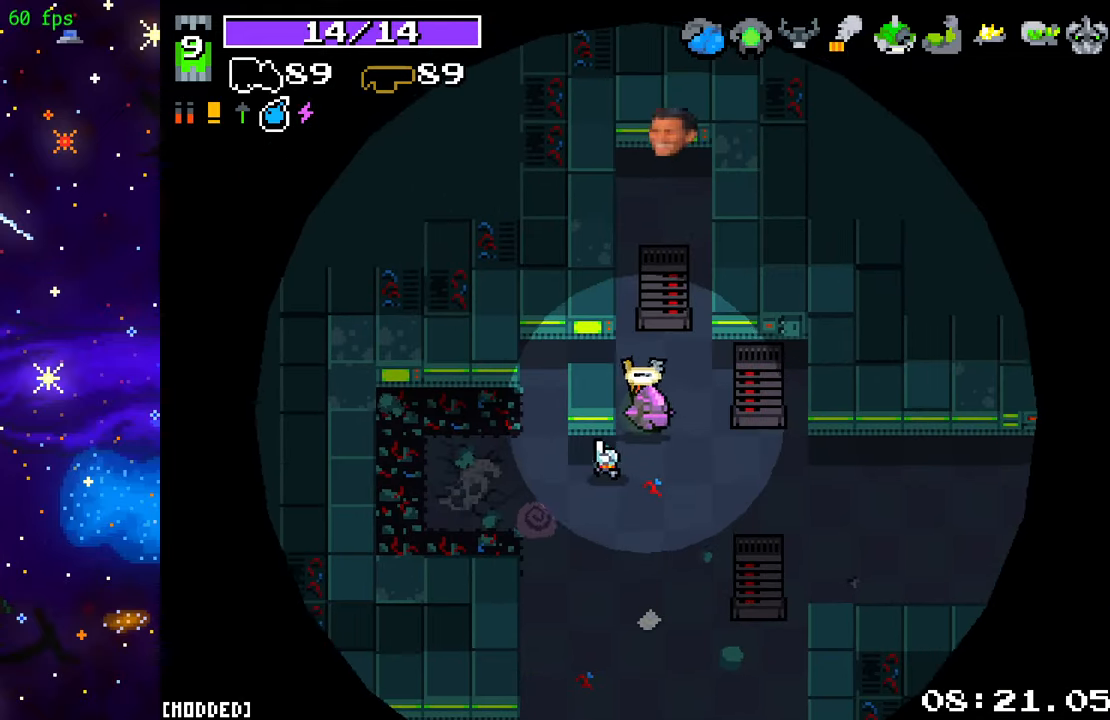
{"buttons": [], "left_stick": "left", "right_stick": "center", "events": [[167, "right_stick", "center"], [450, "left_stick", "left"]]}
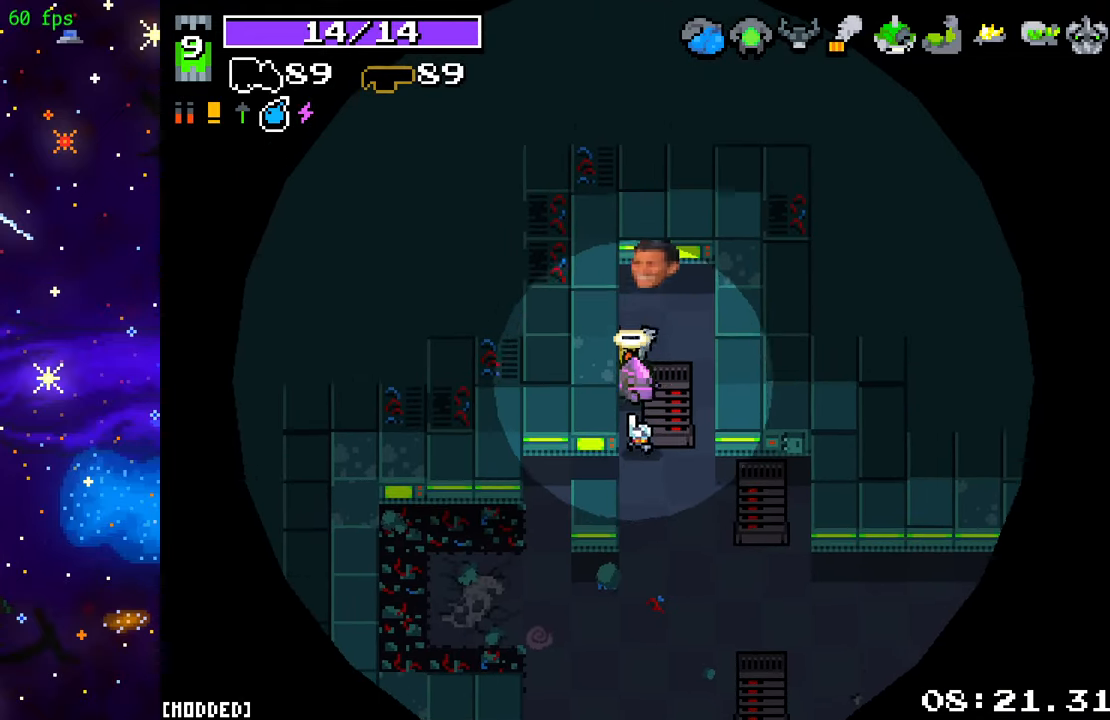
{"buttons": [], "left_stick": "down-left", "right_stick": "center", "events": [[17, "left_stick", "down-left"], [117, "left_stick", "down"], [233, "left_stick", "down-left"]]}
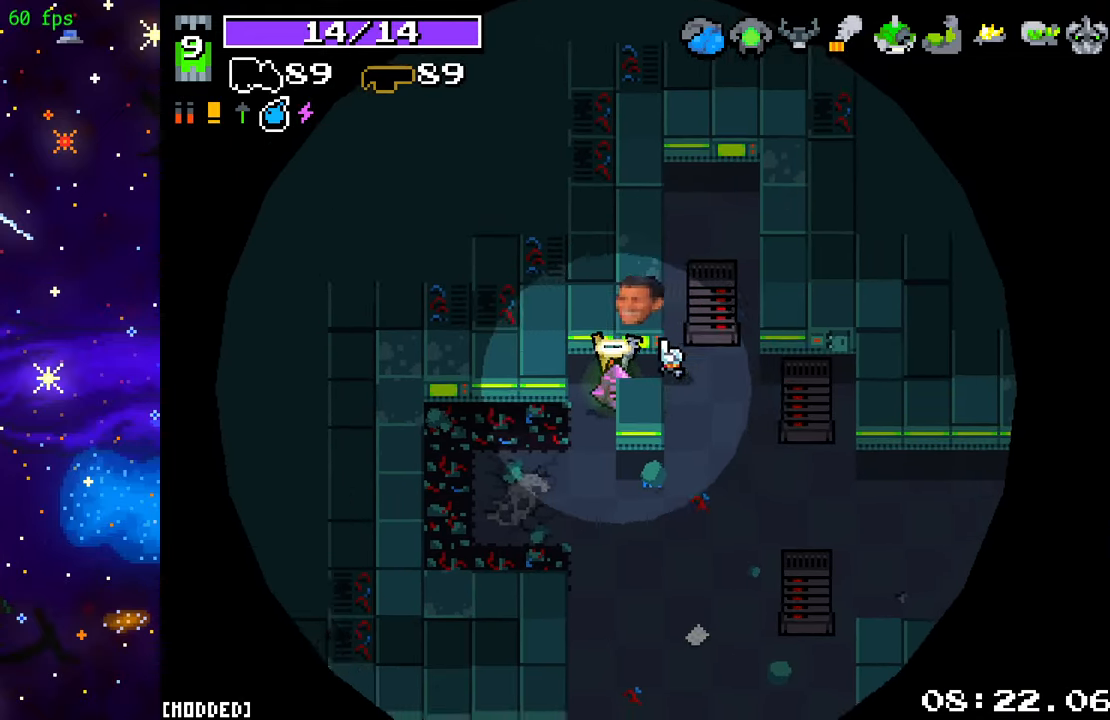
{"buttons": [], "left_stick": "down-left", "right_stick": "center", "events": []}
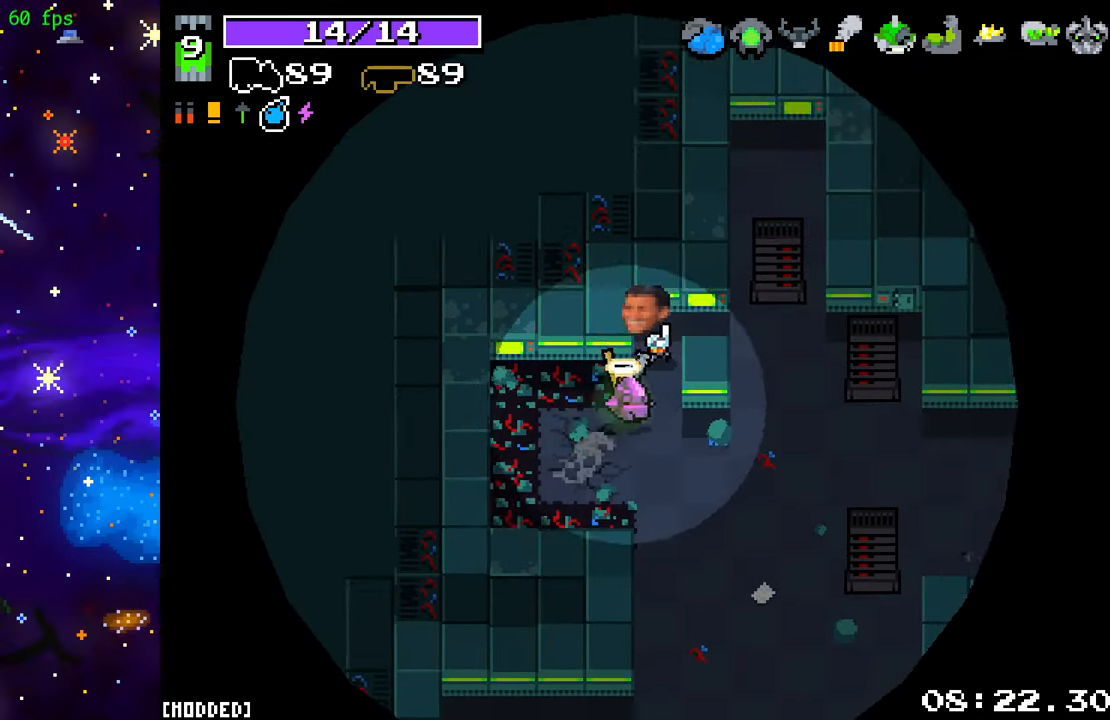
{"buttons": [], "left_stick": "down-right", "right_stick": "center", "events": [[267, "left_stick", "down"], [433, "left_stick", "down-right"]]}
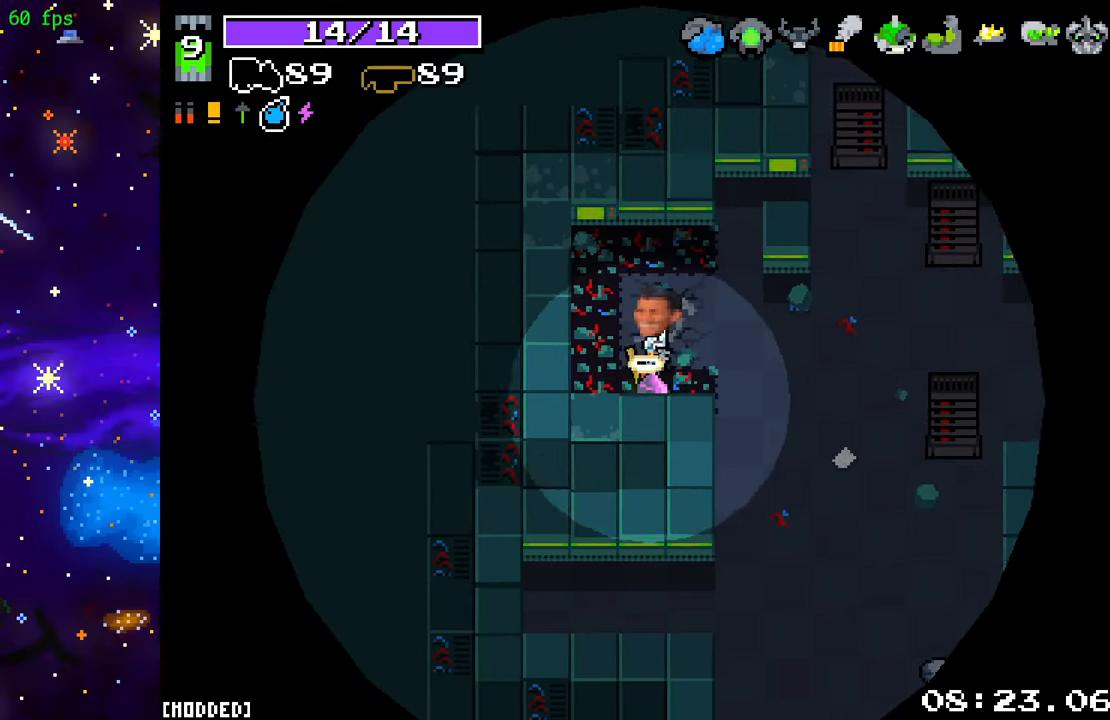
{"buttons": [], "left_stick": "down", "right_stick": "down", "events": [[50, "right_stick", "down"], [333, "left_stick", "down"]]}
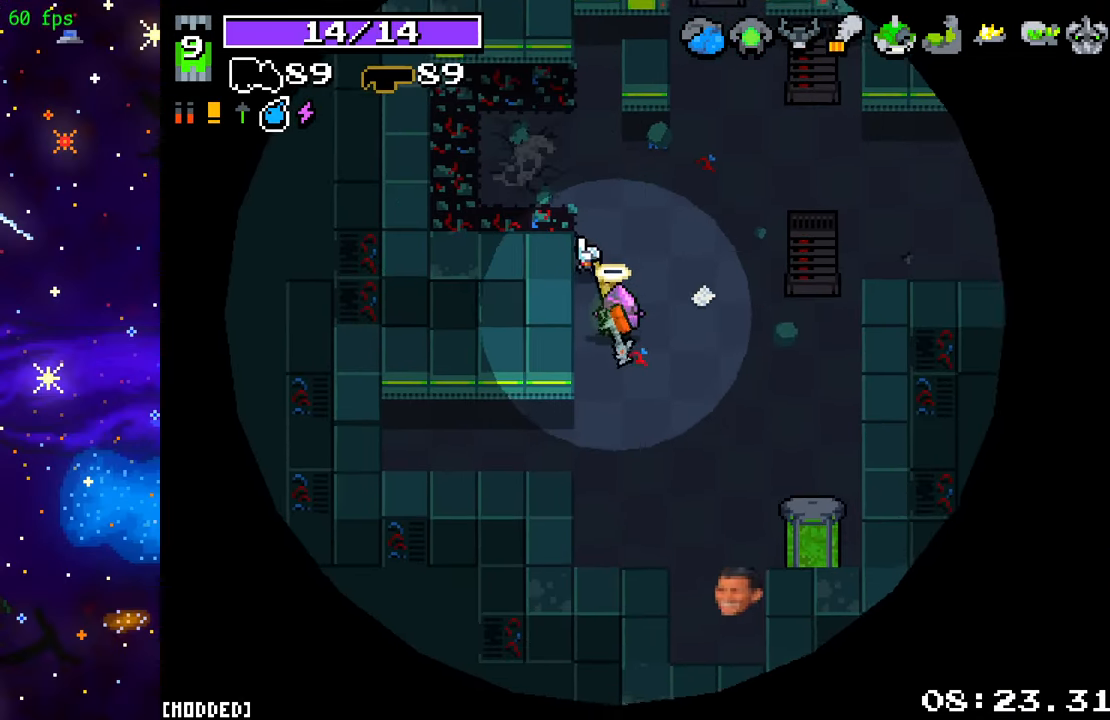
{"buttons": ["R2"], "left_stick": "down-right", "right_stick": "down-right", "events": [[33, "R2", "down"], [150, "right_stick", "down-right"], [233, "left_stick", "down-right"]]}
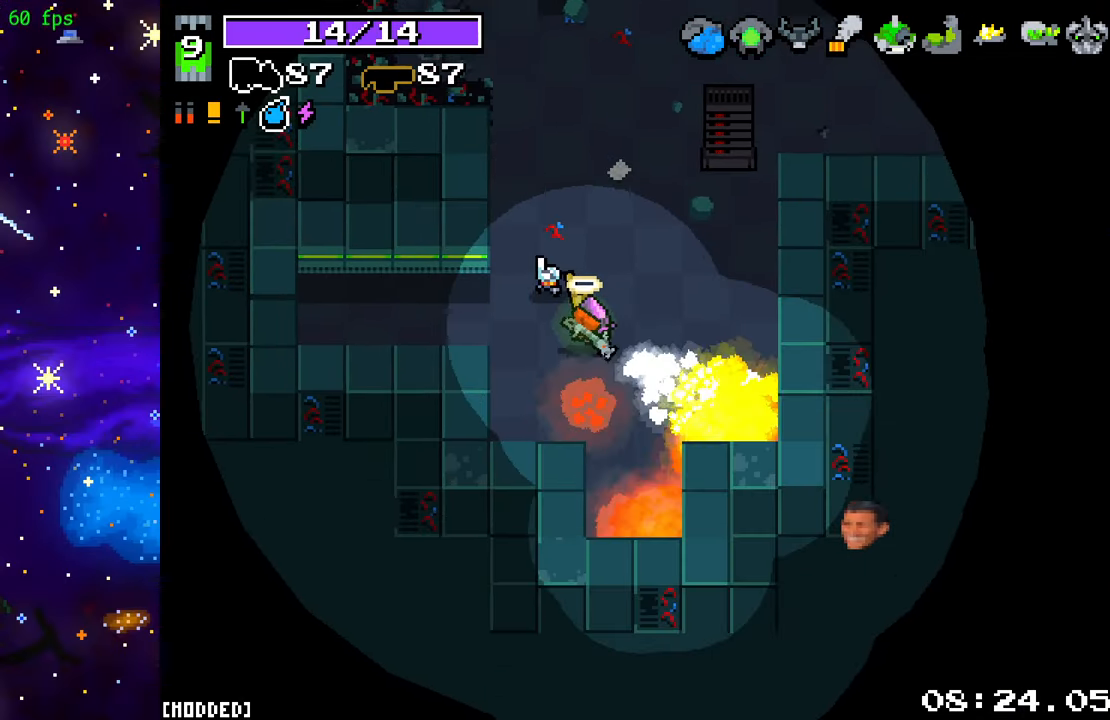
{"buttons": ["R2"], "left_stick": "center", "right_stick": "down-right", "events": [[67, "left_stick", "up-right"], [133, "left_stick", "up-left"], [217, "left_stick", "center"]]}
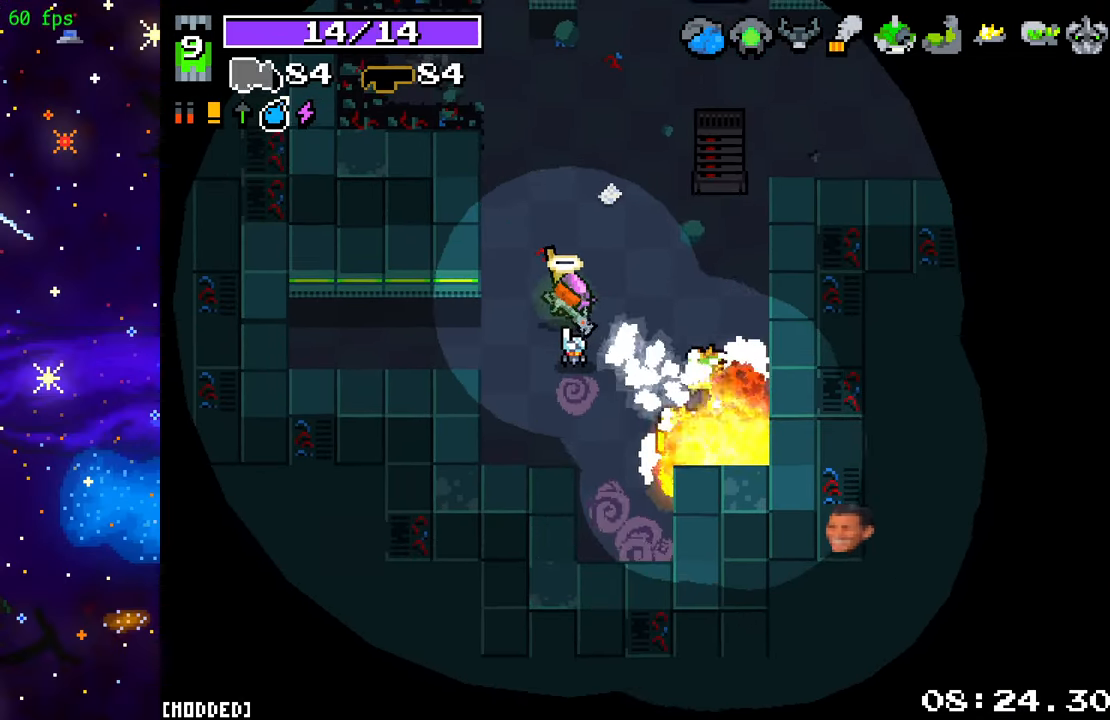
{"buttons": [], "left_stick": "down-right", "right_stick": "right", "events": [[100, "left_stick", "down-right"], [367, "R2", "up"], [417, "right_stick", "right"]]}
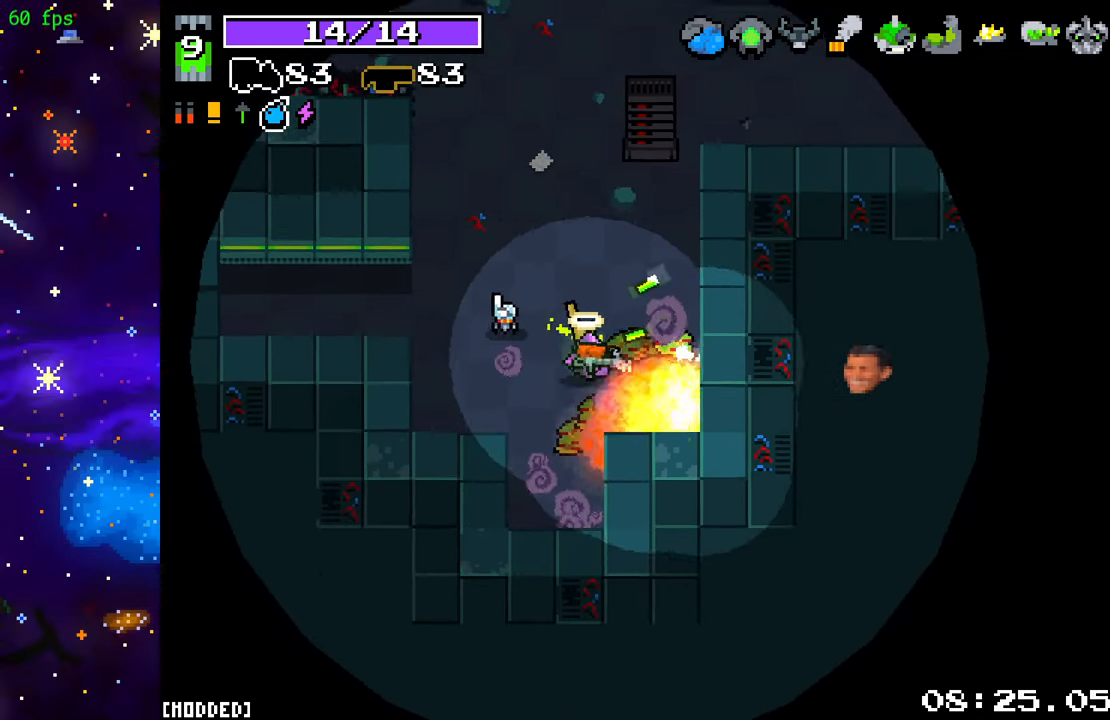
{"buttons": [], "left_stick": "up", "right_stick": "right", "events": [[17, "left_stick", "up-right"], [83, "right_stick", "up-right"], [167, "left_stick", "up"], [500, "right_stick", "right"]]}
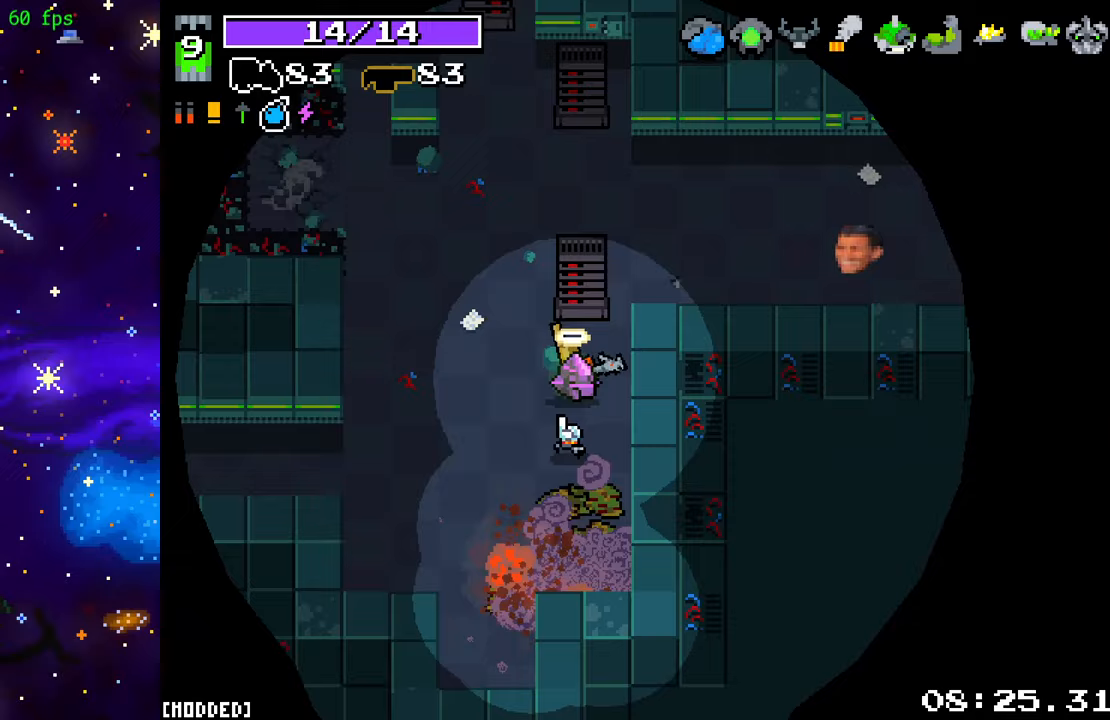
{"buttons": [], "left_stick": "right", "right_stick": "right", "events": [[17, "left_stick", "up-right"], [333, "left_stick", "right"]]}
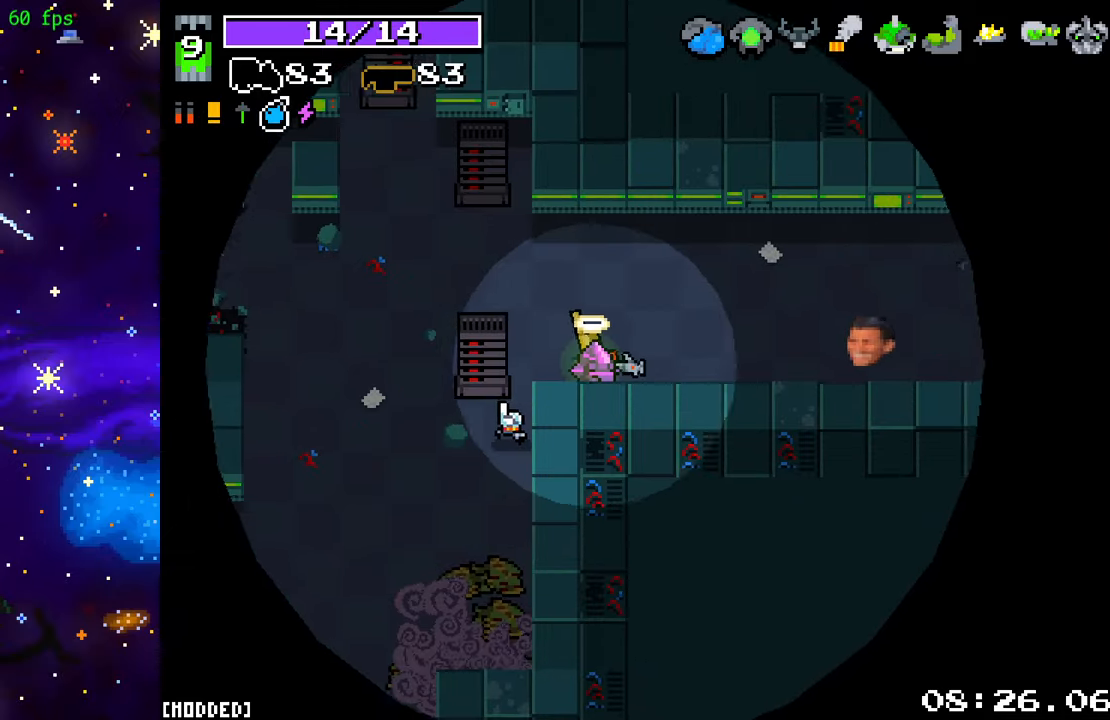
{"buttons": [], "left_stick": "right", "right_stick": "right", "events": []}
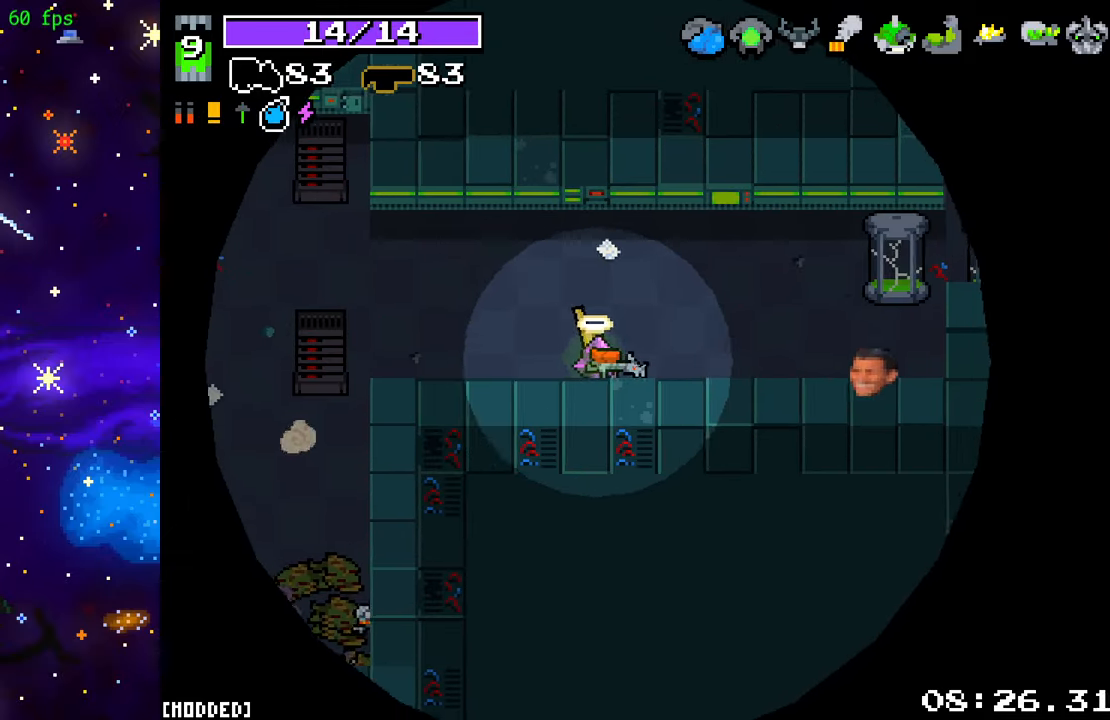
{"buttons": ["R2"], "left_stick": "up-right", "right_stick": "right", "events": [[283, "R2", "down"], [367, "left_stick", "up-right"]]}
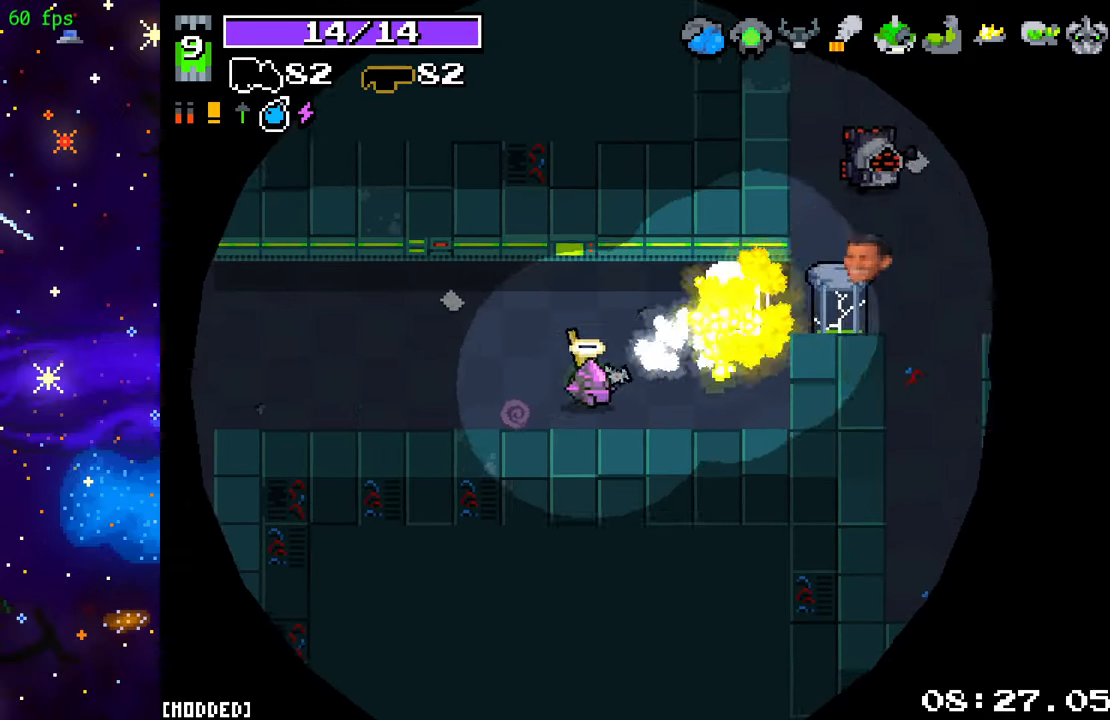
{"buttons": ["R2"], "left_stick": "right", "right_stick": "up-right", "events": [[133, "left_stick", "right"], [283, "R2", "up"], [317, "right_stick", "up-right"], [467, "R2", "down"]]}
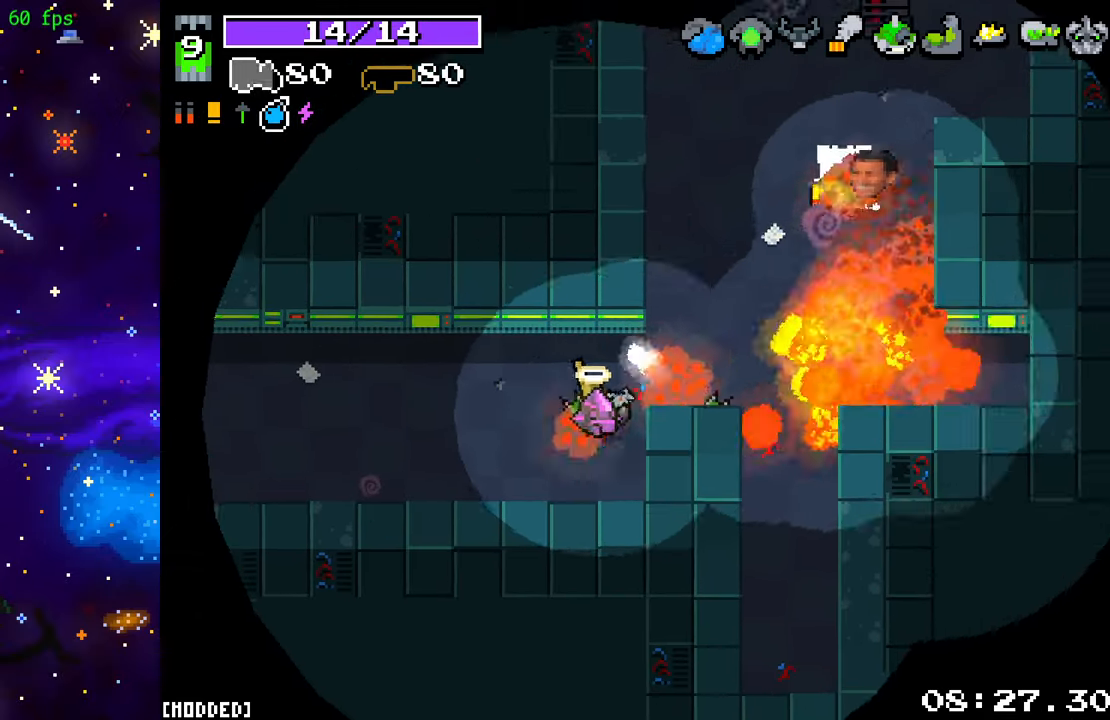
{"buttons": [], "left_stick": "up-right", "right_stick": "up-right", "events": [[133, "left_stick", "up-right"], [350, "R2", "up"]]}
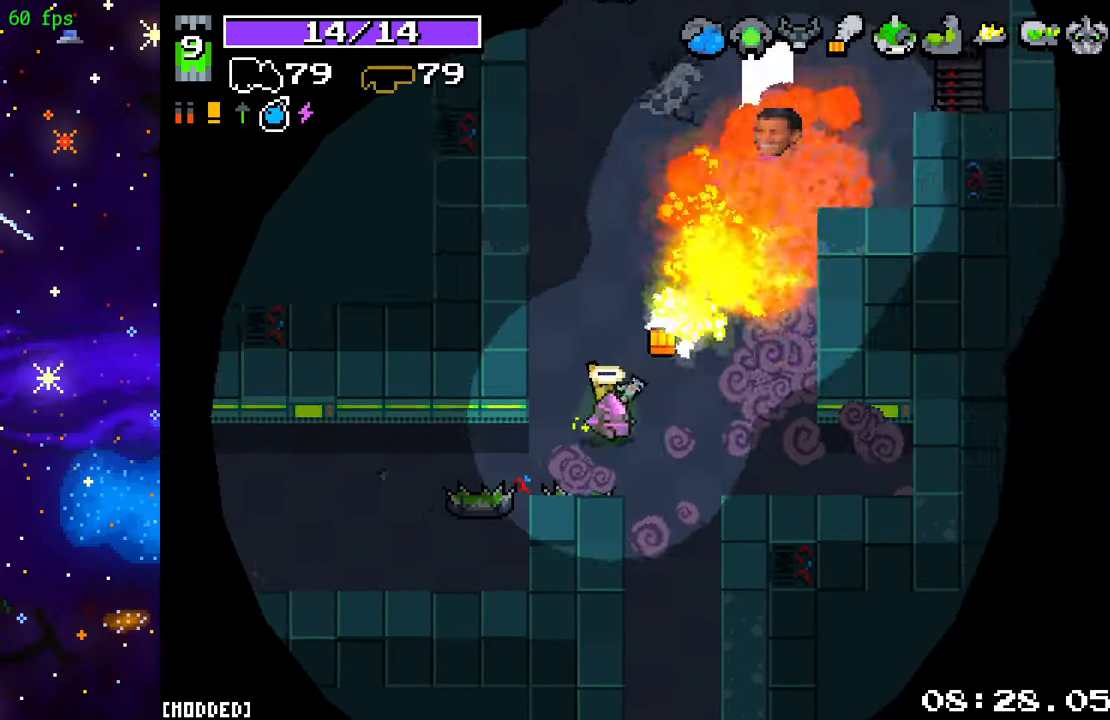
{"buttons": ["R2"], "left_stick": "up-left", "right_stick": "up", "events": [[50, "right_stick", "up"], [283, "R2", "down"], [467, "left_stick", "up-left"]]}
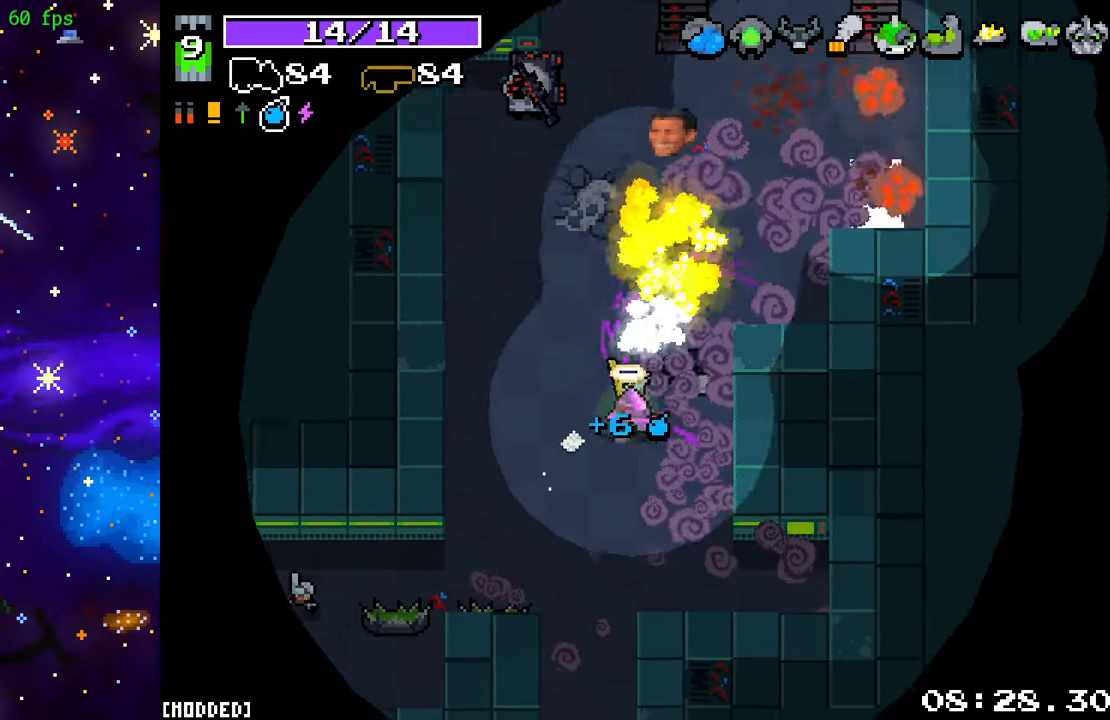
{"buttons": ["R2"], "left_stick": "up", "right_stick": "up", "events": [[200, "left_stick", "up"]]}
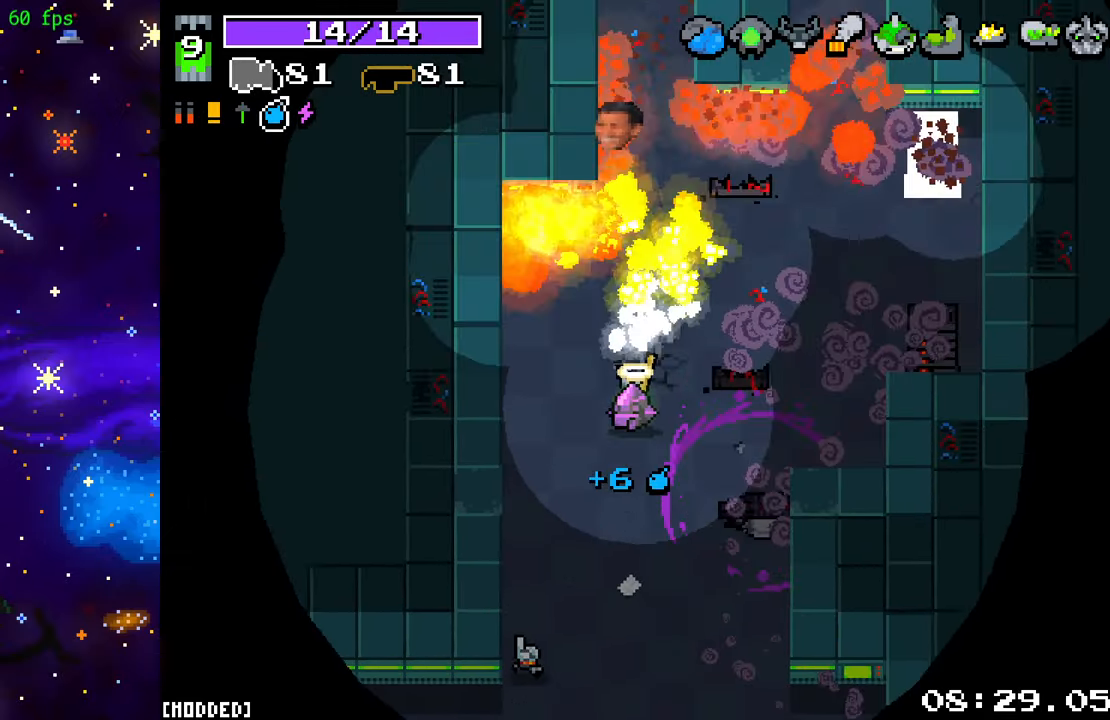
{"buttons": [], "left_stick": "up-right", "right_stick": "up", "events": [[133, "left_stick", "up-right"], [183, "right_stick", "up-right"], [200, "R2", "up"], [500, "right_stick", "up"]]}
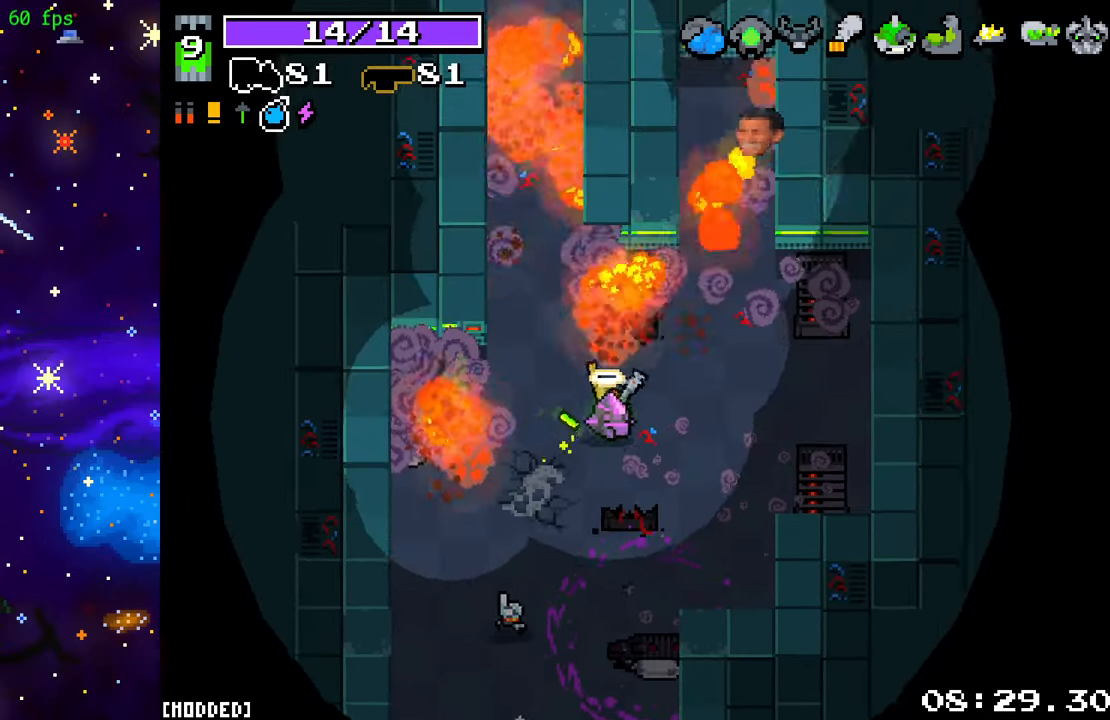
{"buttons": [], "left_stick": "left", "right_stick": "up", "events": [[350, "left_stick", "up-left"], [400, "left_stick", "left"]]}
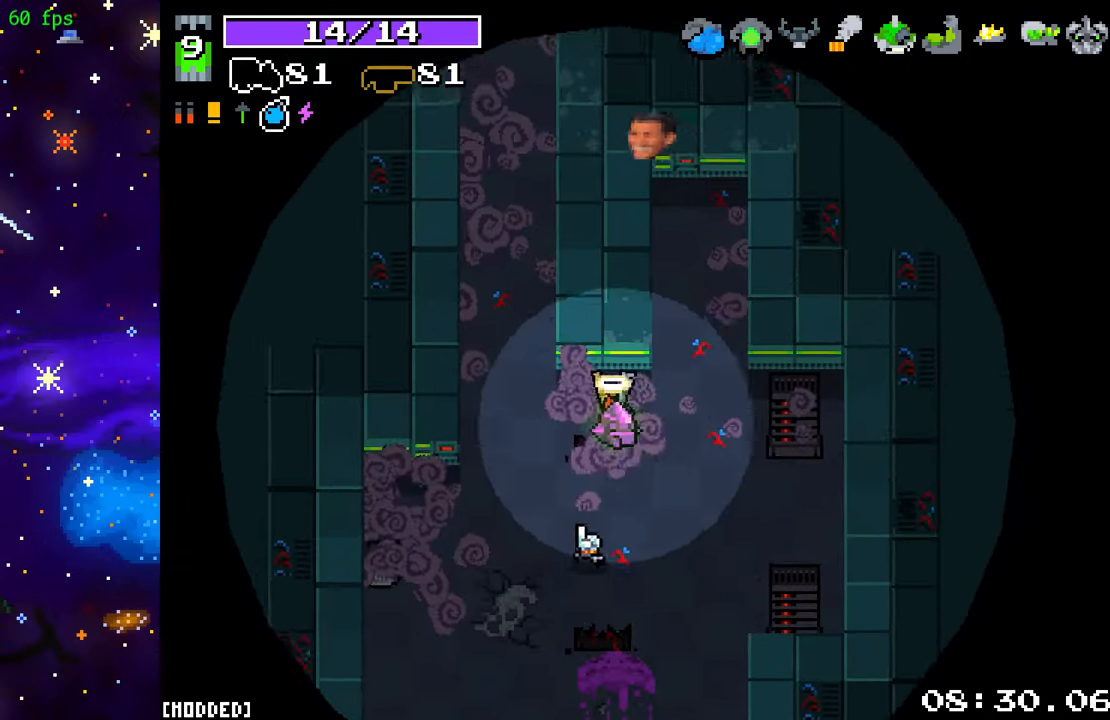
{"buttons": ["R2"], "left_stick": "down", "right_stick": "down", "events": [[17, "left_stick", "down-left"], [83, "right_stick", "down"], [133, "left_stick", "down"], [167, "R2", "down"]]}
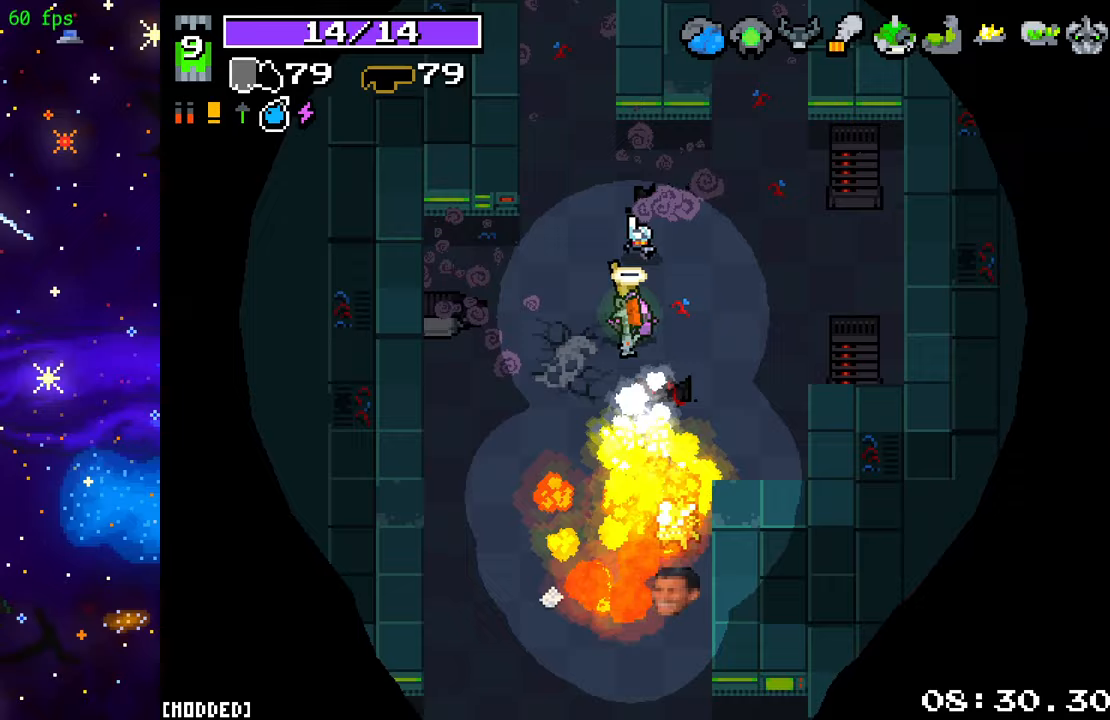
{"buttons": [], "left_stick": "up", "right_stick": "up-left", "events": [[50, "R2", "up"], [317, "left_stick", "up"], [383, "right_stick", "up-left"]]}
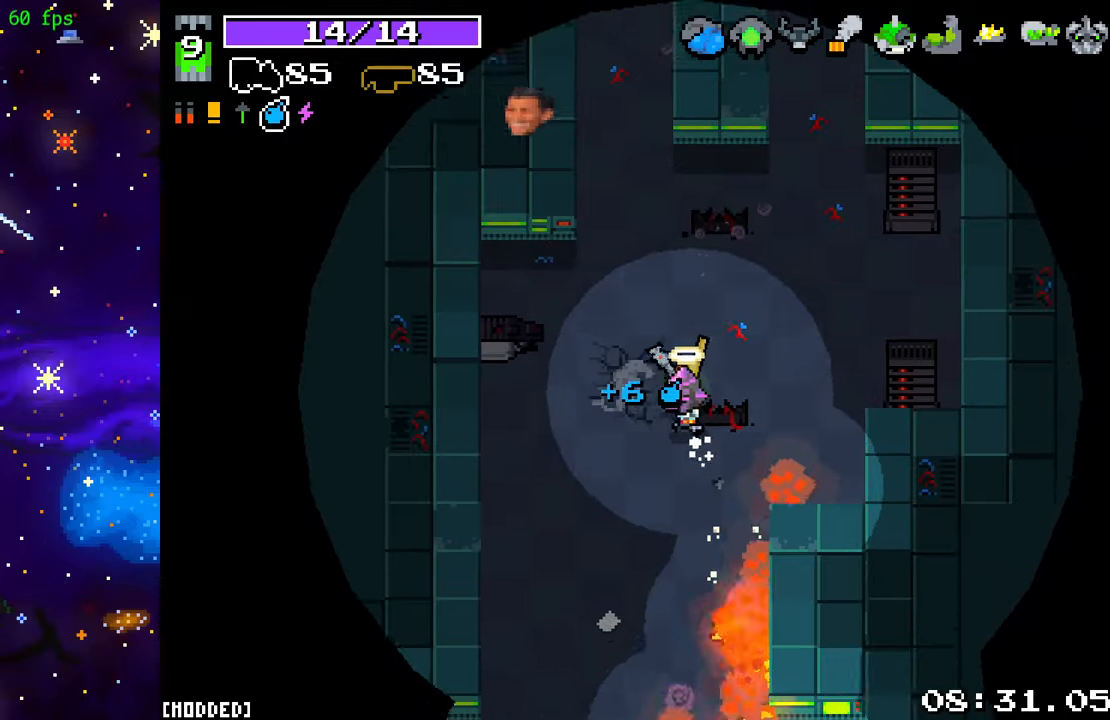
{"buttons": [], "left_stick": "up", "right_stick": "up", "events": [[17, "right_stick", "up"], [50, "left_stick", "up-left"], [217, "L1", "down"], [250, "left_stick", "up"], [317, "L1", "up"]]}
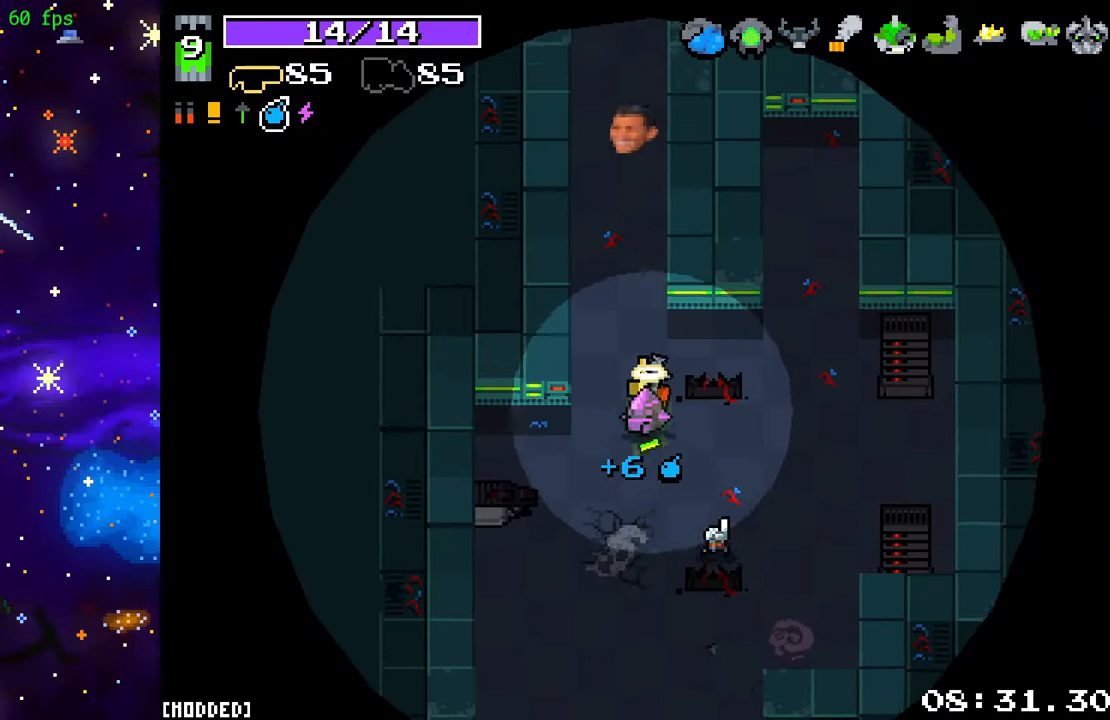
{"buttons": [], "left_stick": "up", "right_stick": "up", "events": [[67, "R2", "down"], [167, "left_stick", "up-left"], [267, "R2", "up"], [433, "left_stick", "up"]]}
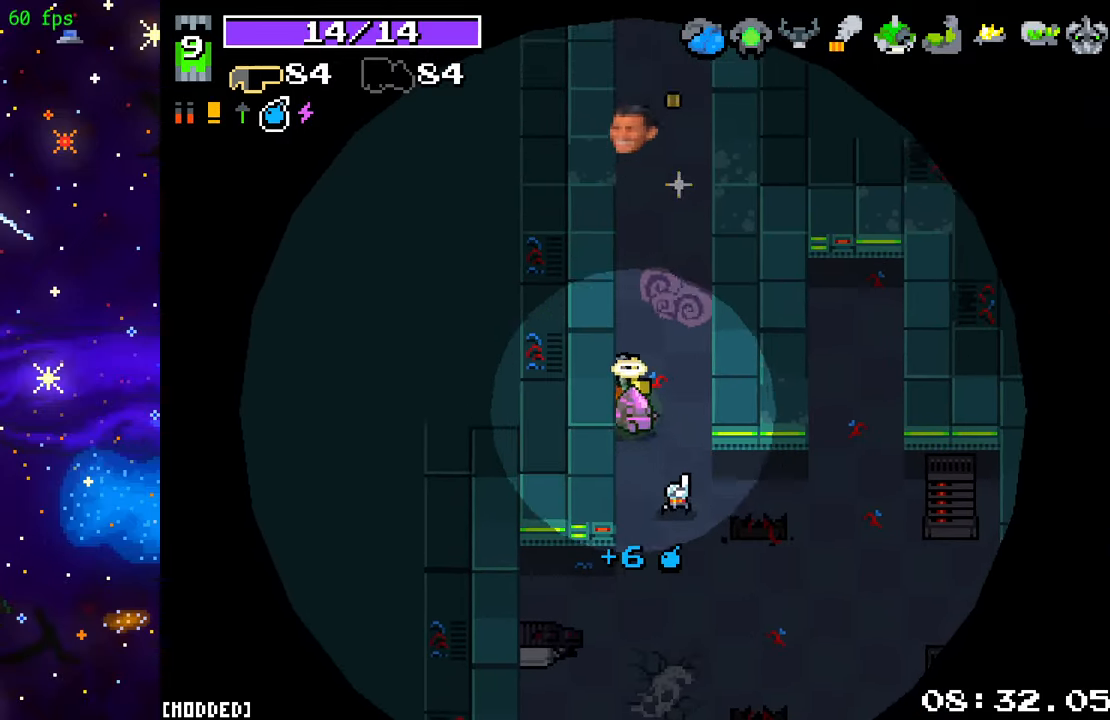
{"buttons": ["R2"], "left_stick": "up-right", "right_stick": "up", "events": [[283, "left_stick", "up-right"], [433, "R2", "down"]]}
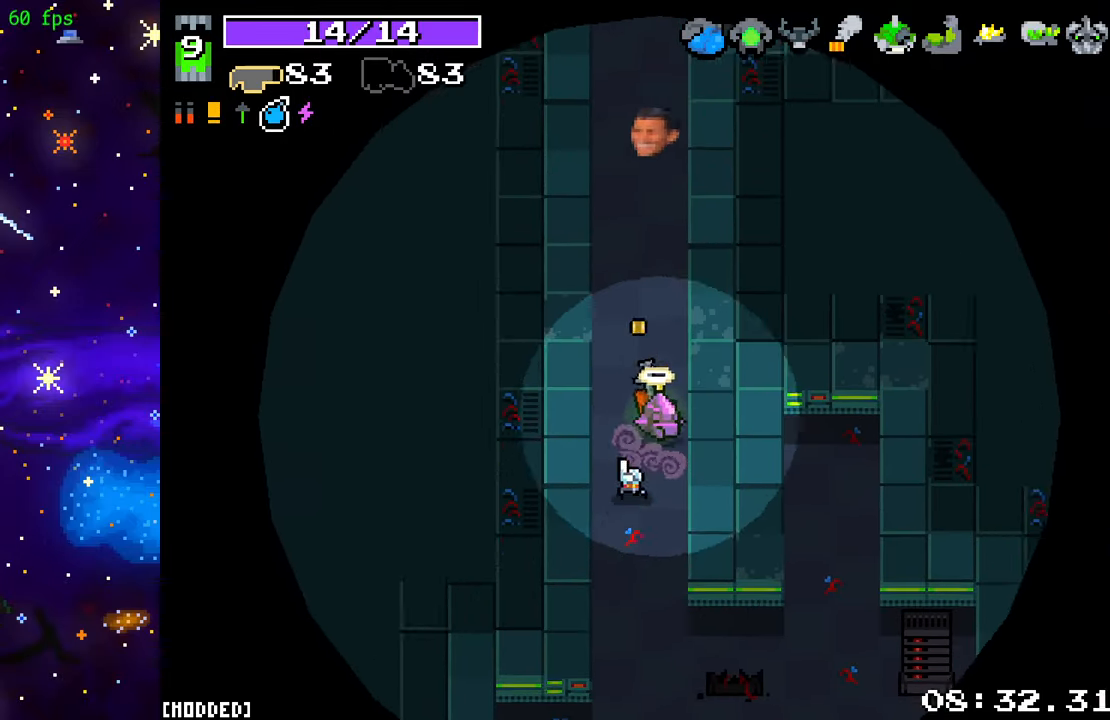
{"buttons": [], "left_stick": "up", "right_stick": "up", "events": [[117, "R2", "up"], [383, "left_stick", "up"]]}
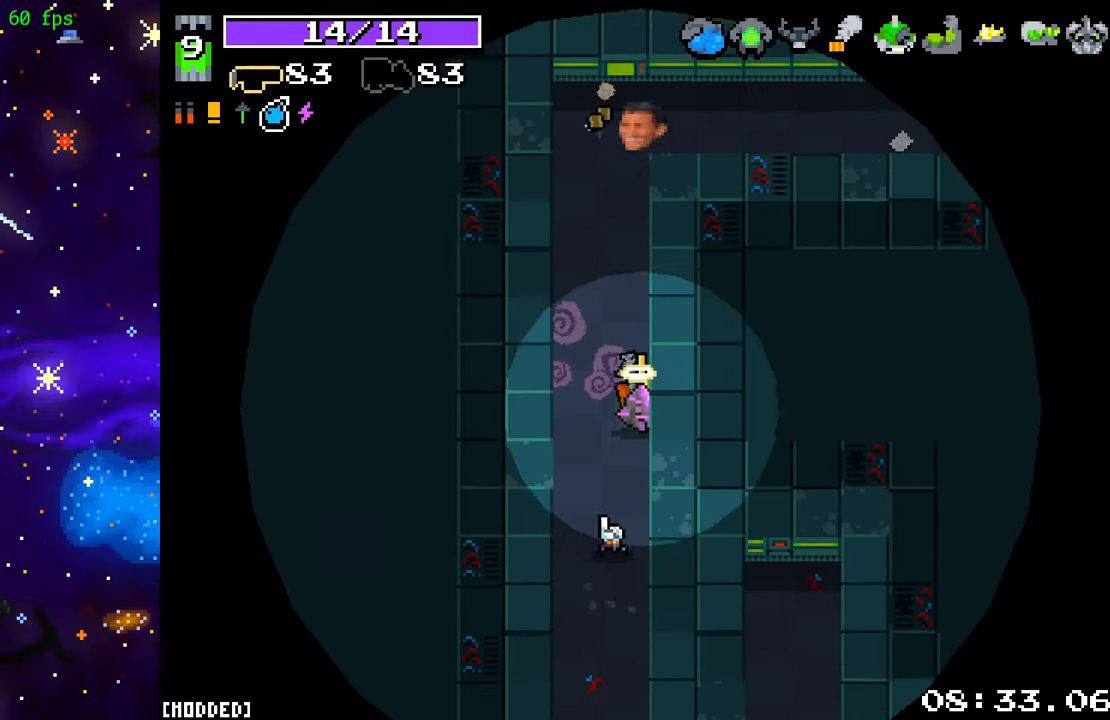
{"buttons": [], "left_stick": "left", "right_stick": "up-right", "events": [[183, "left_stick", "up-left"], [383, "left_stick", "down-left"], [450, "right_stick", "up-right"], [467, "left_stick", "left"]]}
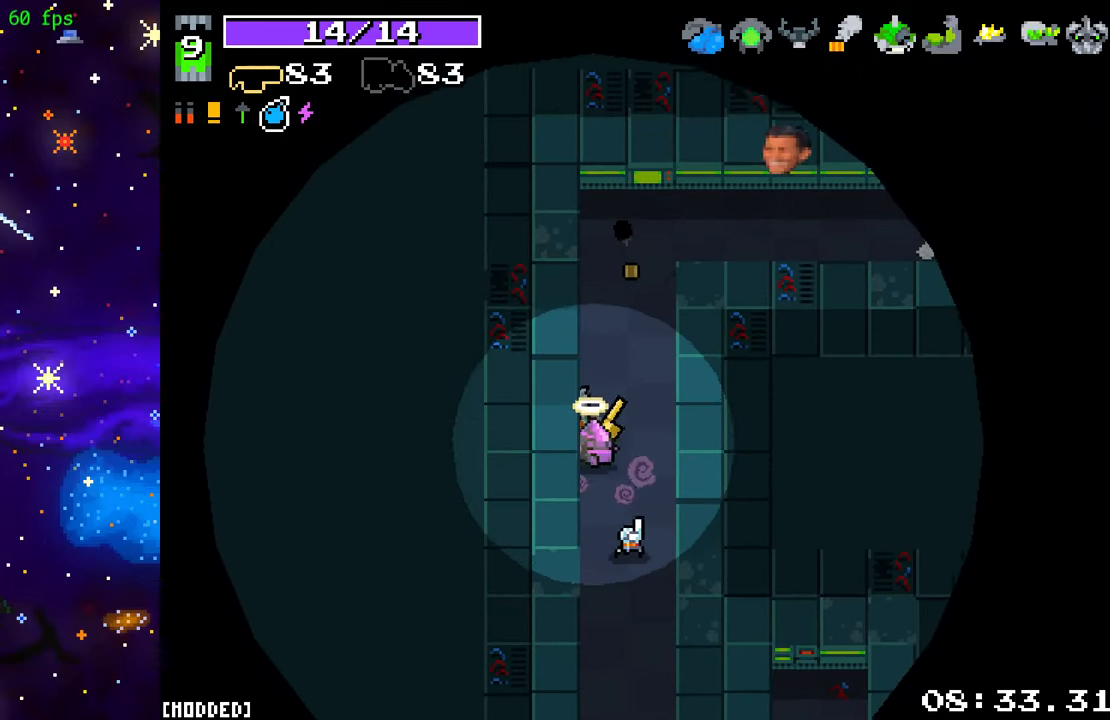
{"buttons": [], "left_stick": "up-right", "right_stick": "up-right", "events": [[17, "left_stick", "up-left"], [67, "L1", "down"], [100, "left_stick", "up"], [233, "L1", "up"], [267, "left_stick", "down"], [500, "left_stick", "up-right"]]}
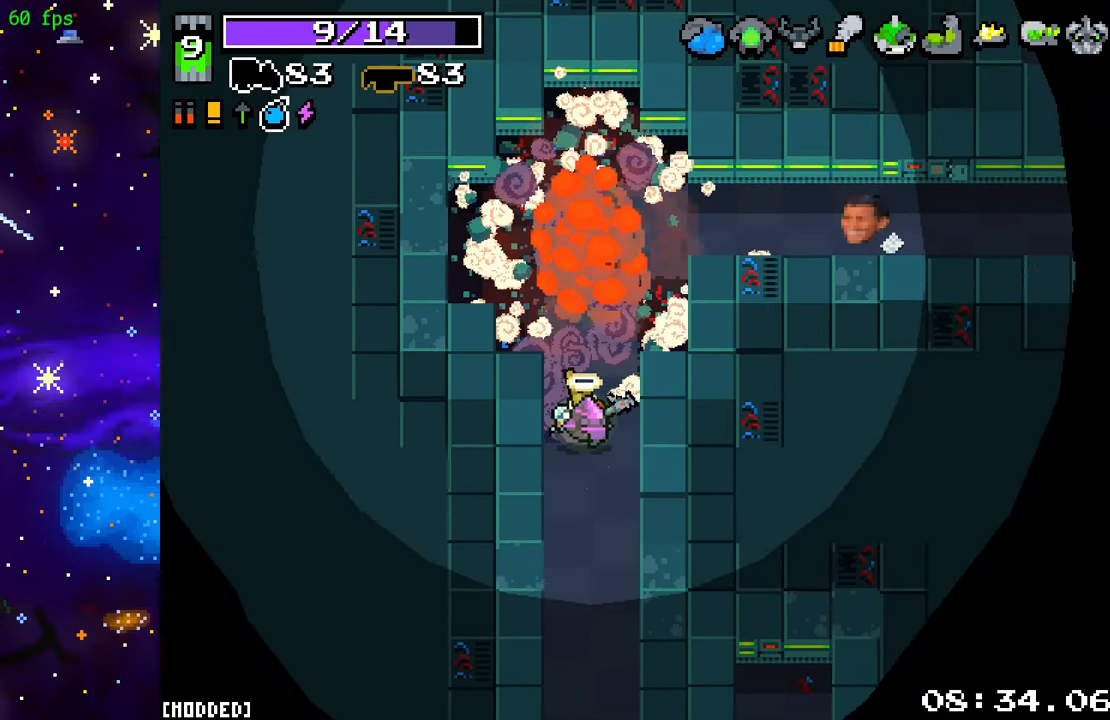
{"buttons": [], "left_stick": "up-right", "right_stick": "right", "events": [[217, "right_stick", "center"], [417, "right_stick", "right"]]}